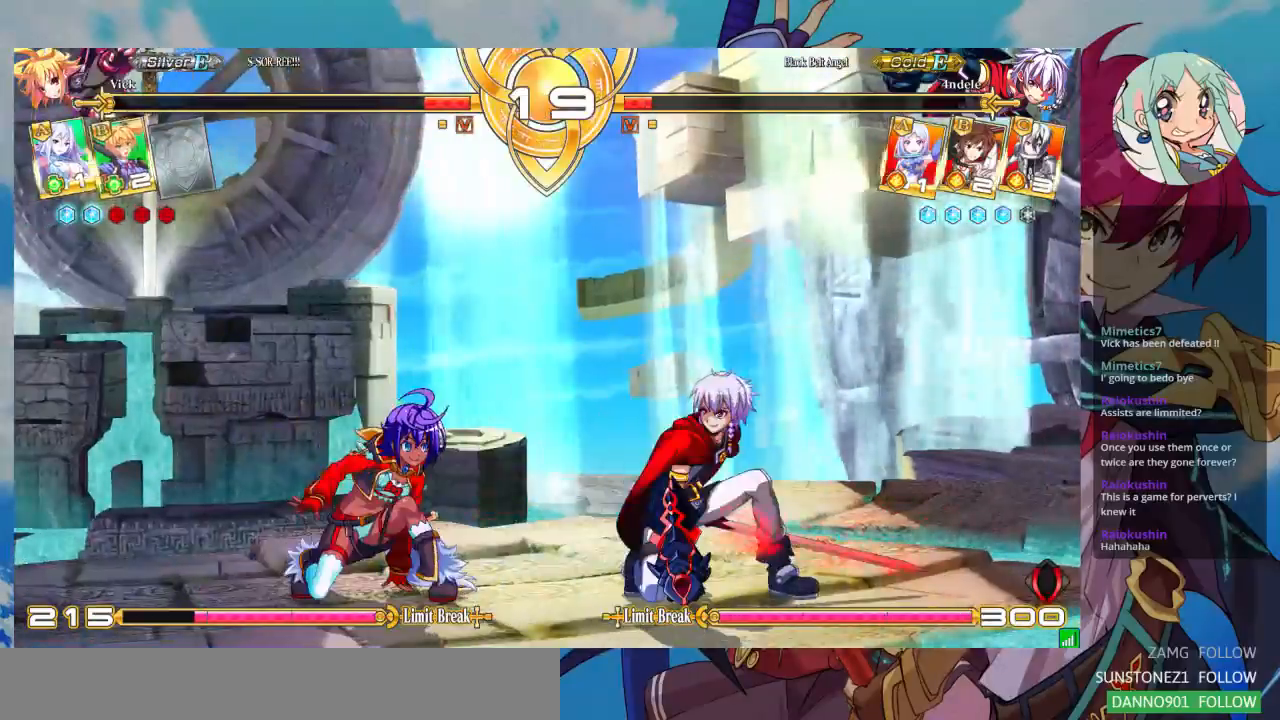
Gameplay with a controller (arcade stick); each line is a JSON object with the inputs held at the frame after it. "events" lists button and stick changes between this image and that frame as [ms after this image, input, new state], when the widget could be followed in between. Not read: L3 R3.
{"buttons": [], "left_stick": "up-left", "events": [[167, "left_stick", "up-left"]]}
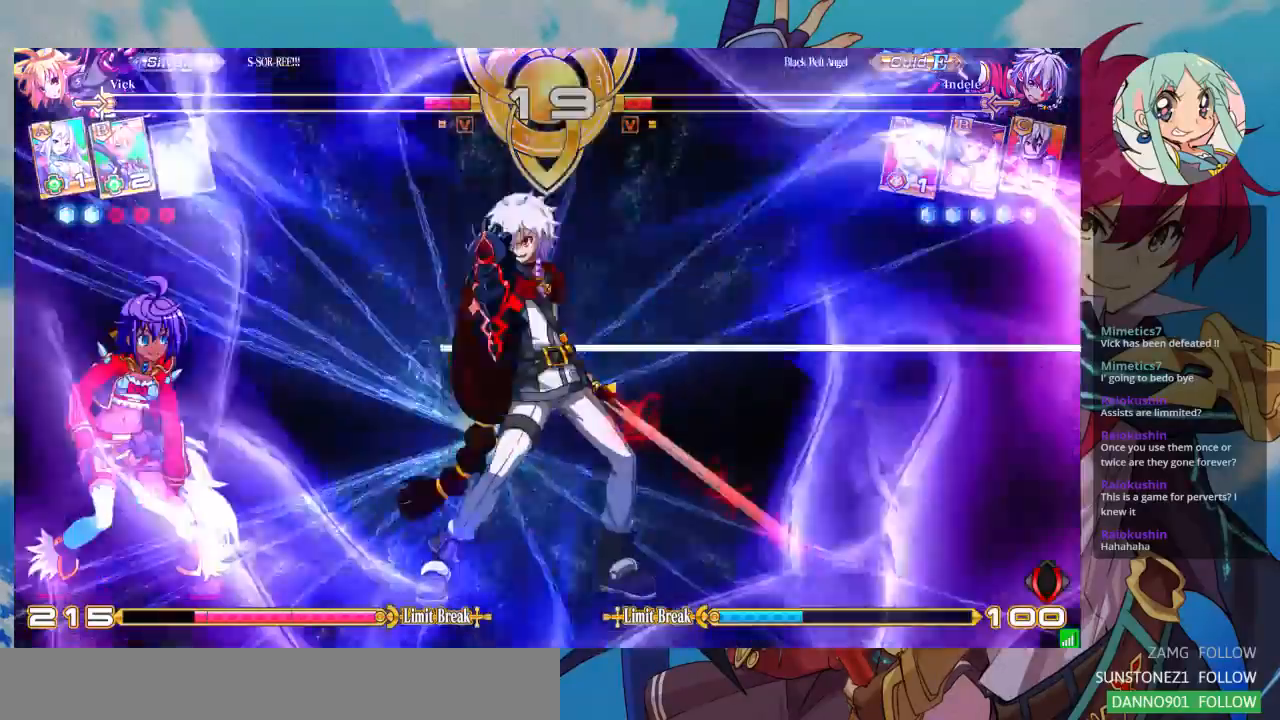
{"buttons": [], "left_stick": "down-left", "events": [[33, "left_stick", "left"], [300, "left_stick", "down-left"]]}
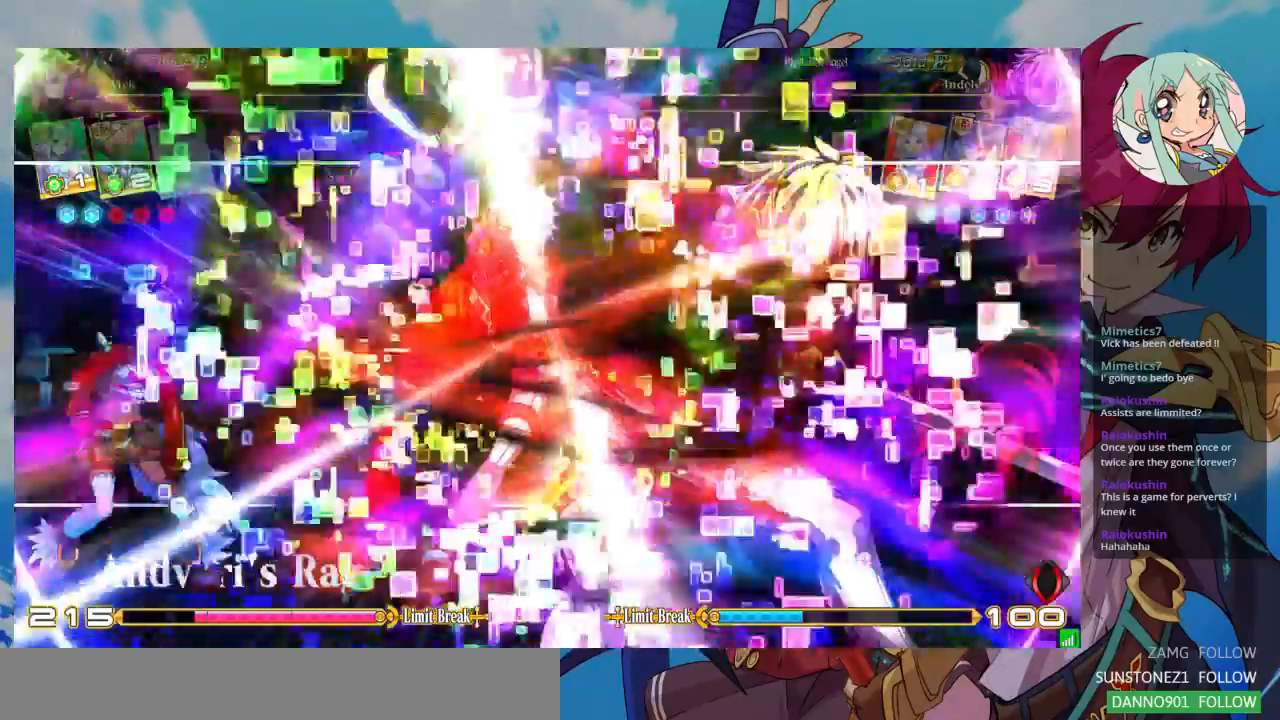
{"buttons": [], "left_stick": "down-left", "events": []}
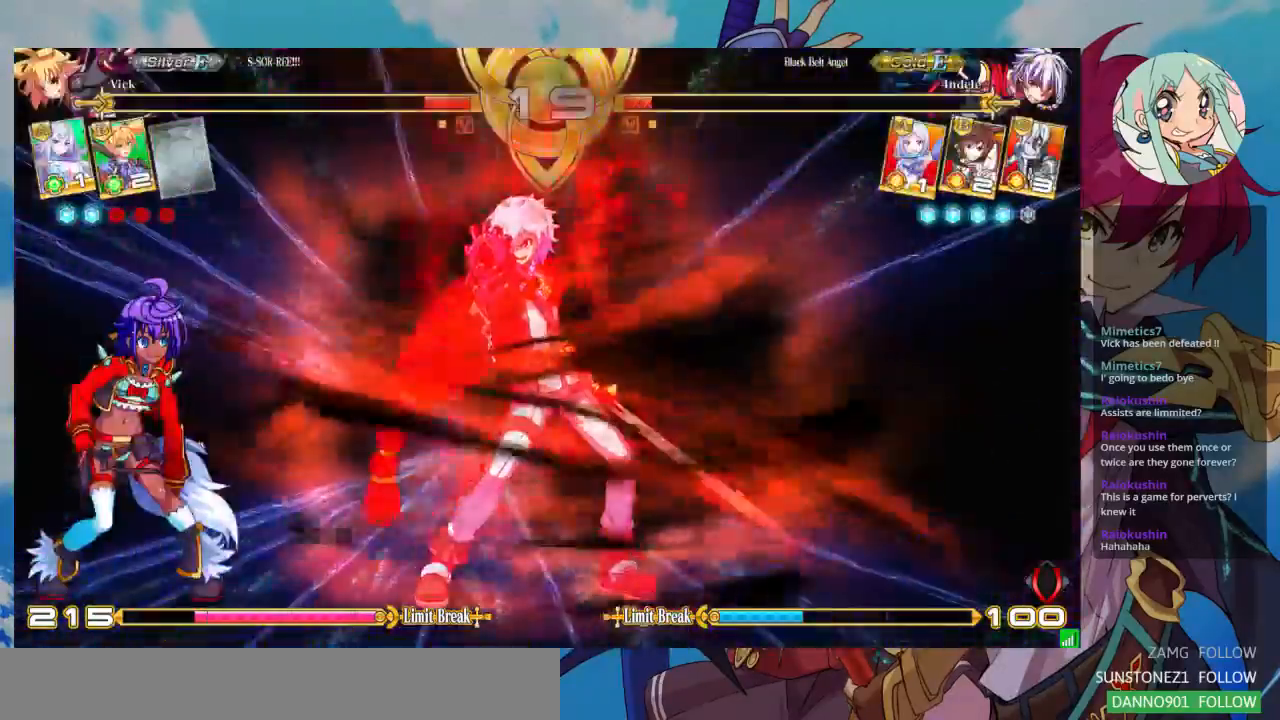
{"buttons": [], "left_stick": "down-left", "events": []}
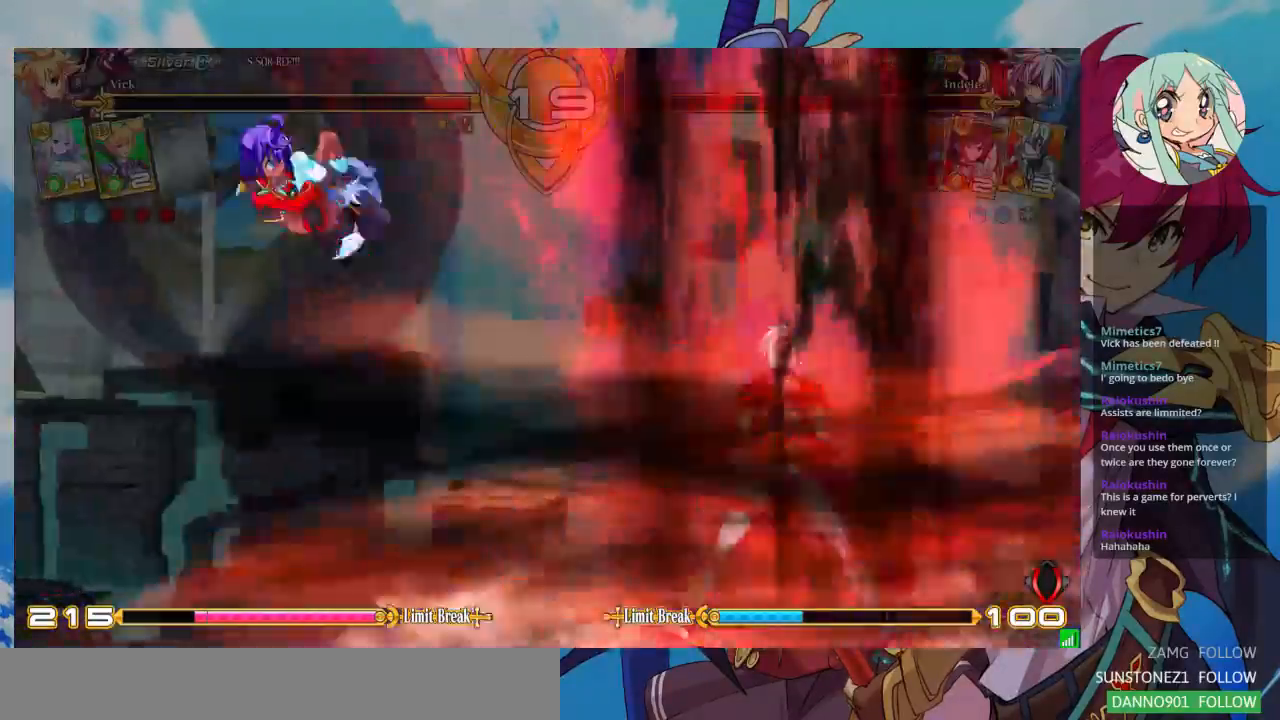
{"buttons": [], "left_stick": "center", "events": [[333, "left_stick", "center"], [400, "left_stick", "right"], [467, "left_stick", "center"]]}
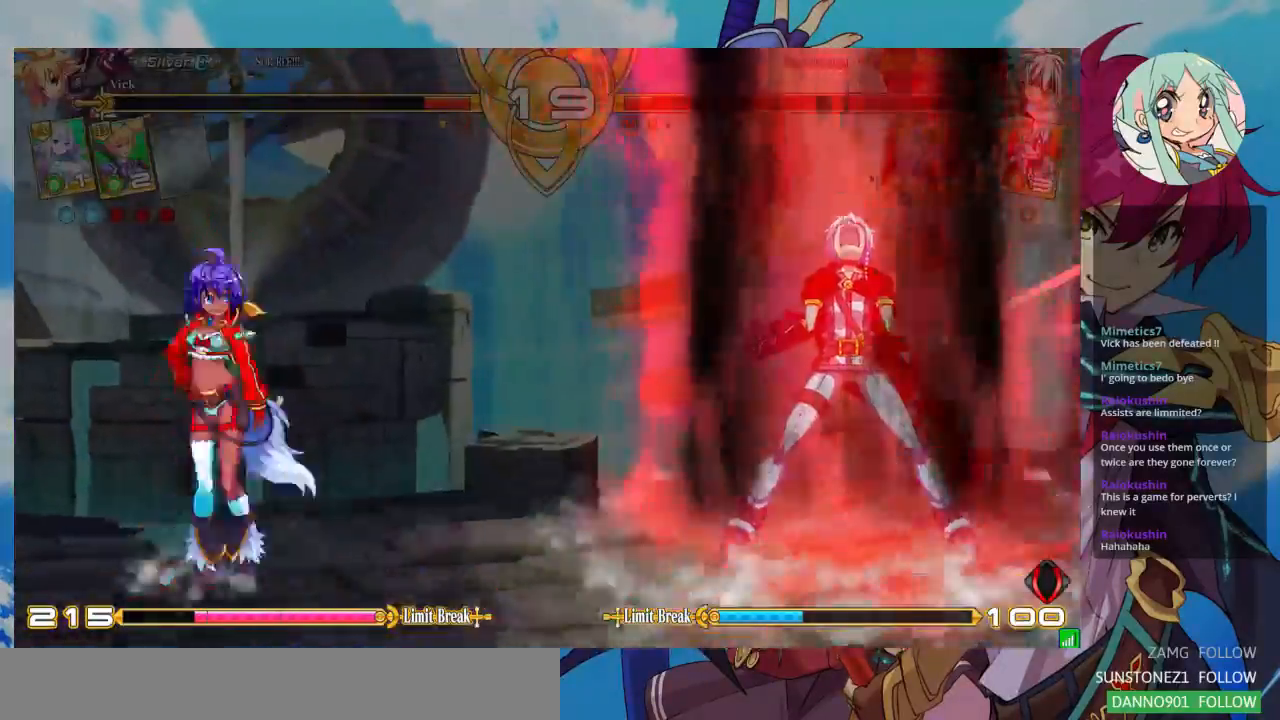
{"buttons": [], "left_stick": "down-left"}
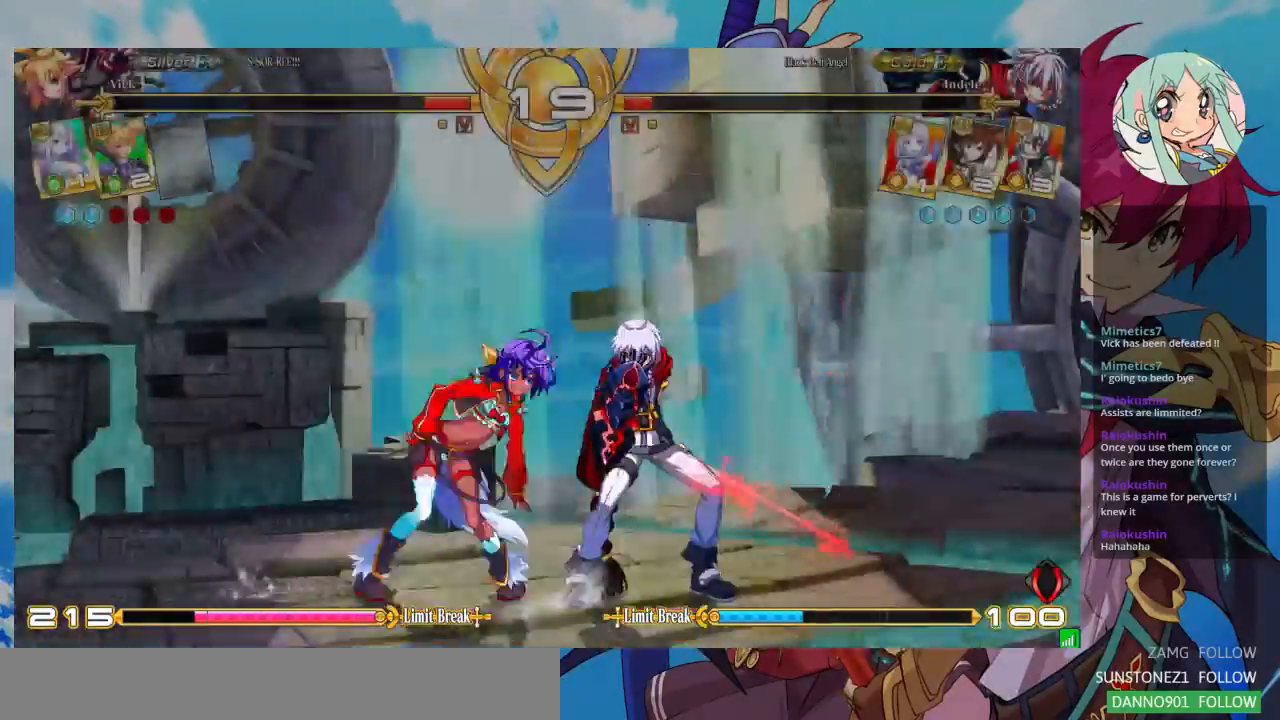
{"buttons": [], "left_stick": "center", "events": [[100, "SQUARE", "down"], [233, "SQUARE", "up"], [233, "TRIANGLE", "down"], [267, "left_stick", "center"], [333, "TRIANGLE", "up"]]}
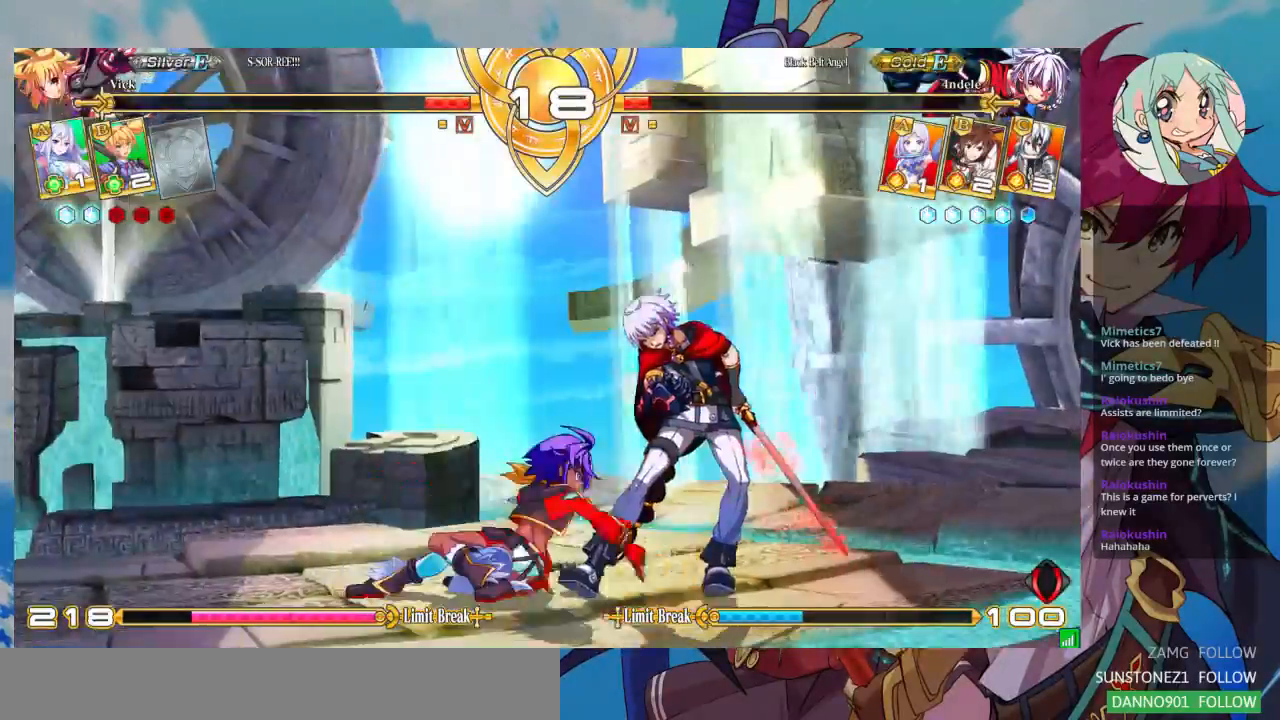
{"buttons": ["SQUARE", "TRIANGLE"], "left_stick": "center", "events": [[33, "R1", "down"], [200, "R1", "up"], [367, "left_stick", "down"], [467, "left_stick", "center"], [500, "SQUARE", "down"], [500, "TRIANGLE", "down"]]}
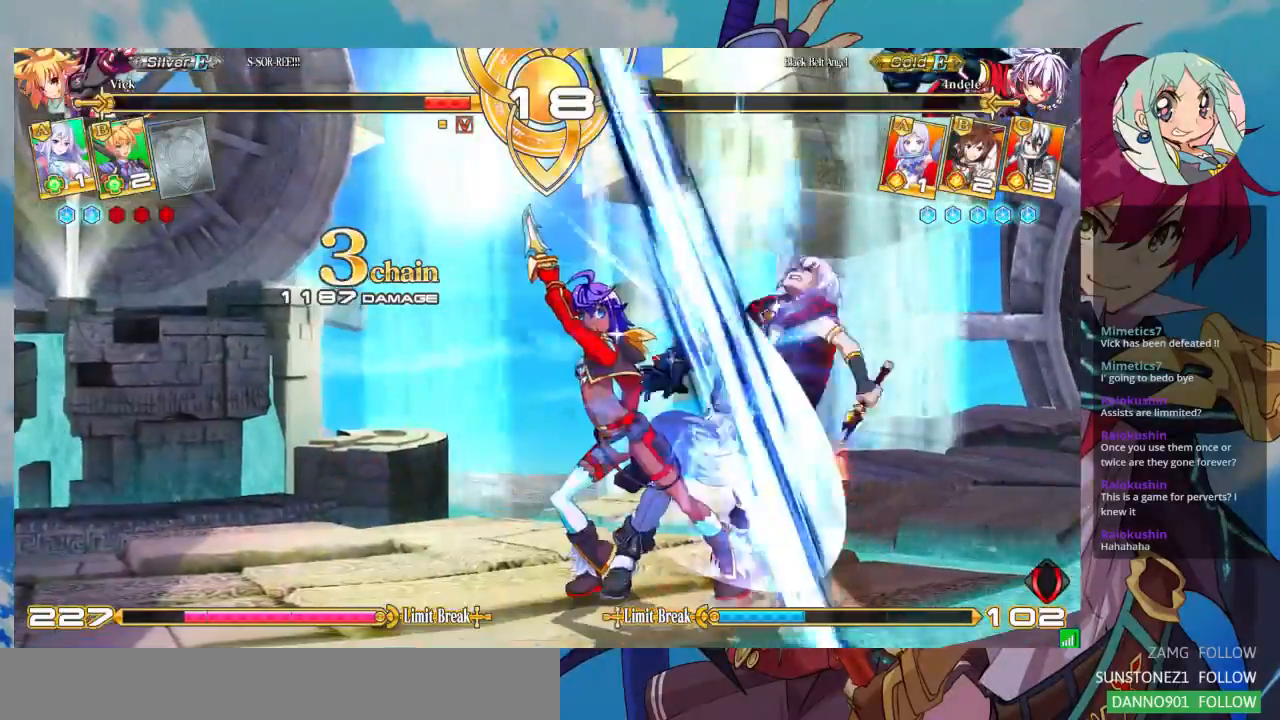
{"buttons": [], "left_stick": "center", "events": [[67, "SQUARE", "up"], [67, "TRIANGLE", "up"]]}